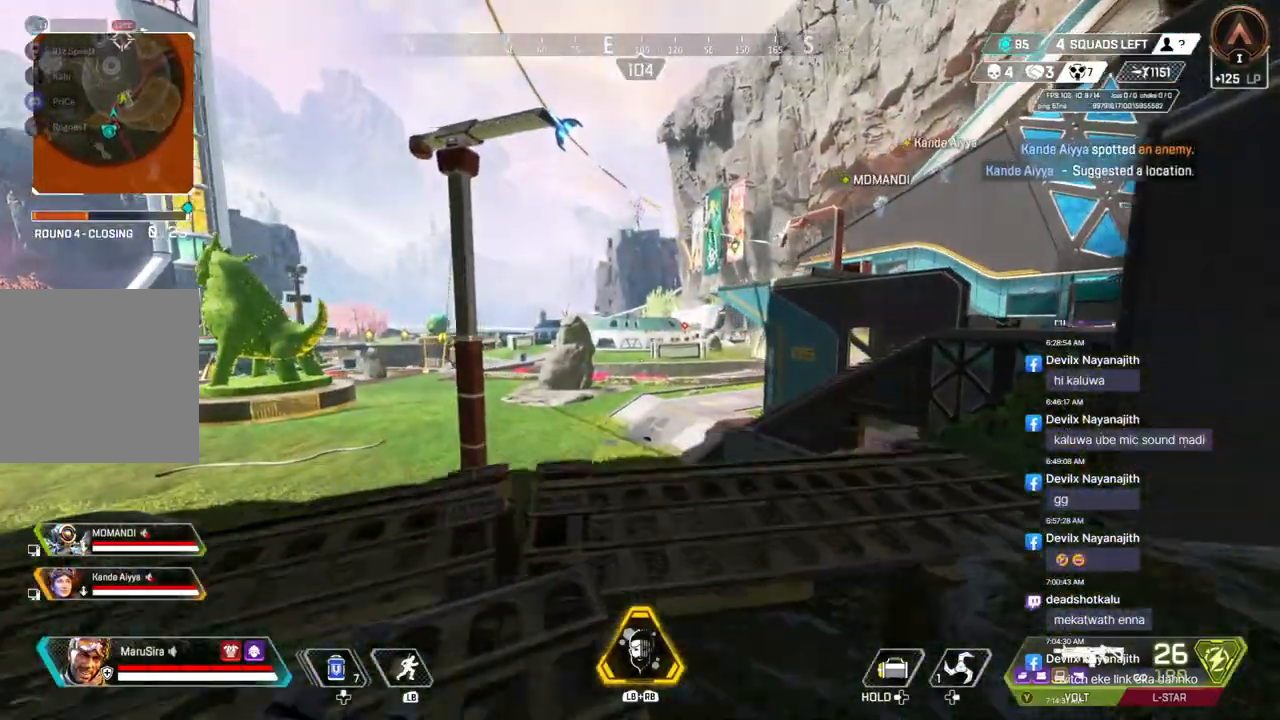
Gameplay with a controller (Xbox layout); each line is a JSON object with the inputs held at the frame after it. "events" lists button and stick changes between this image and that frame as [ms after this image, input, new state], when the widget could be followed in between. Not read: HOME.
{"buttons": ["B"], "left_stick": "up", "right_stick": "center", "events": [[33, "B", "down"]]}
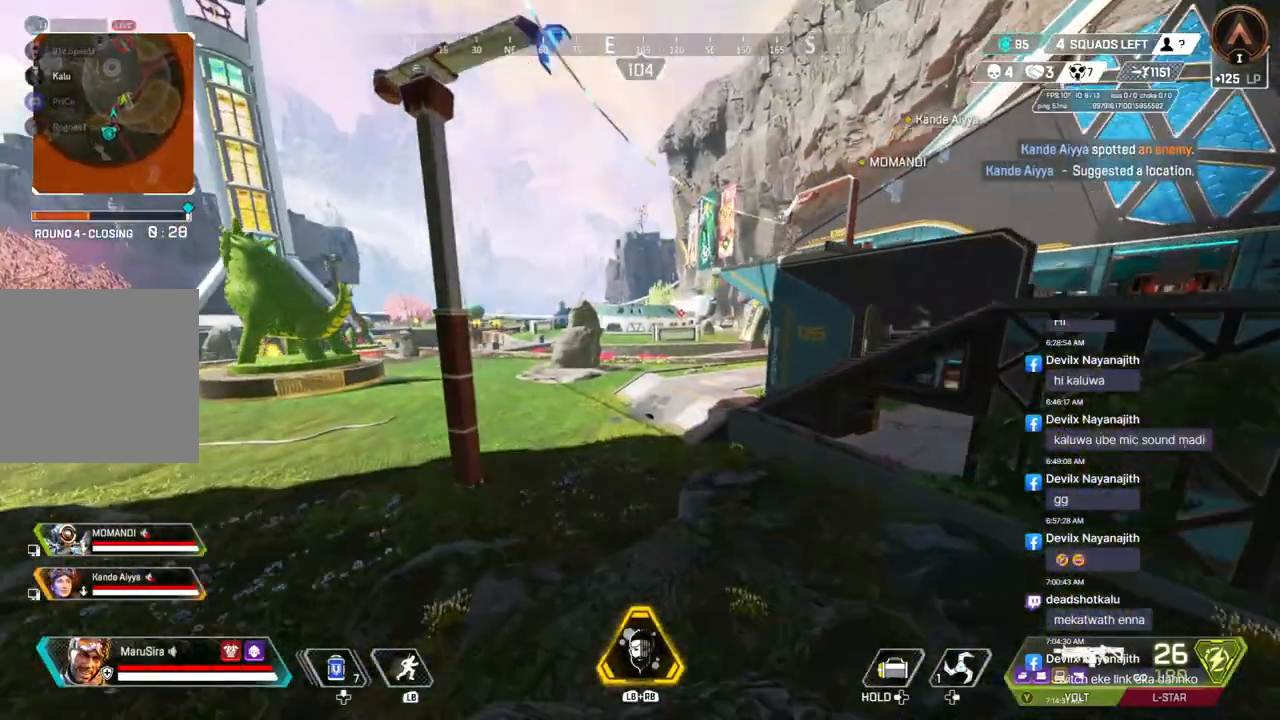
{"buttons": [], "left_stick": "up", "right_stick": "center", "events": [[33, "A", "down"], [167, "B", "up"], [200, "A", "up"]]}
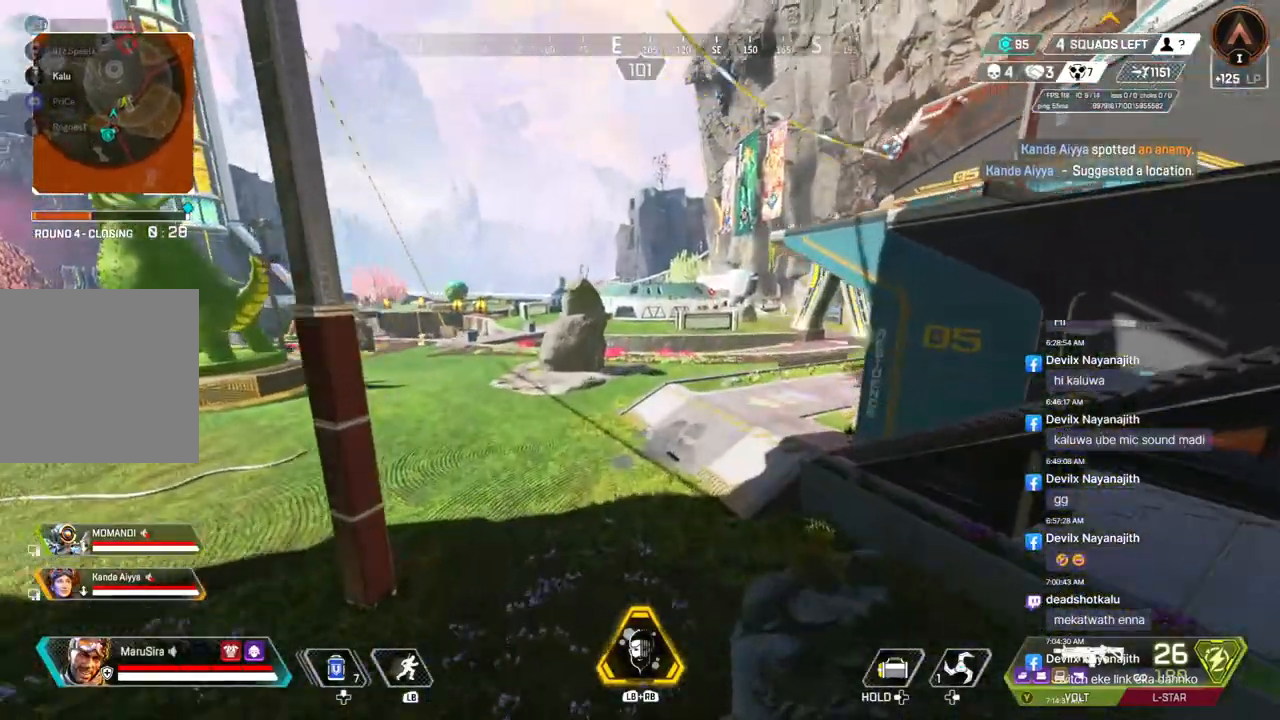
{"buttons": [], "left_stick": "up", "right_stick": "center", "events": []}
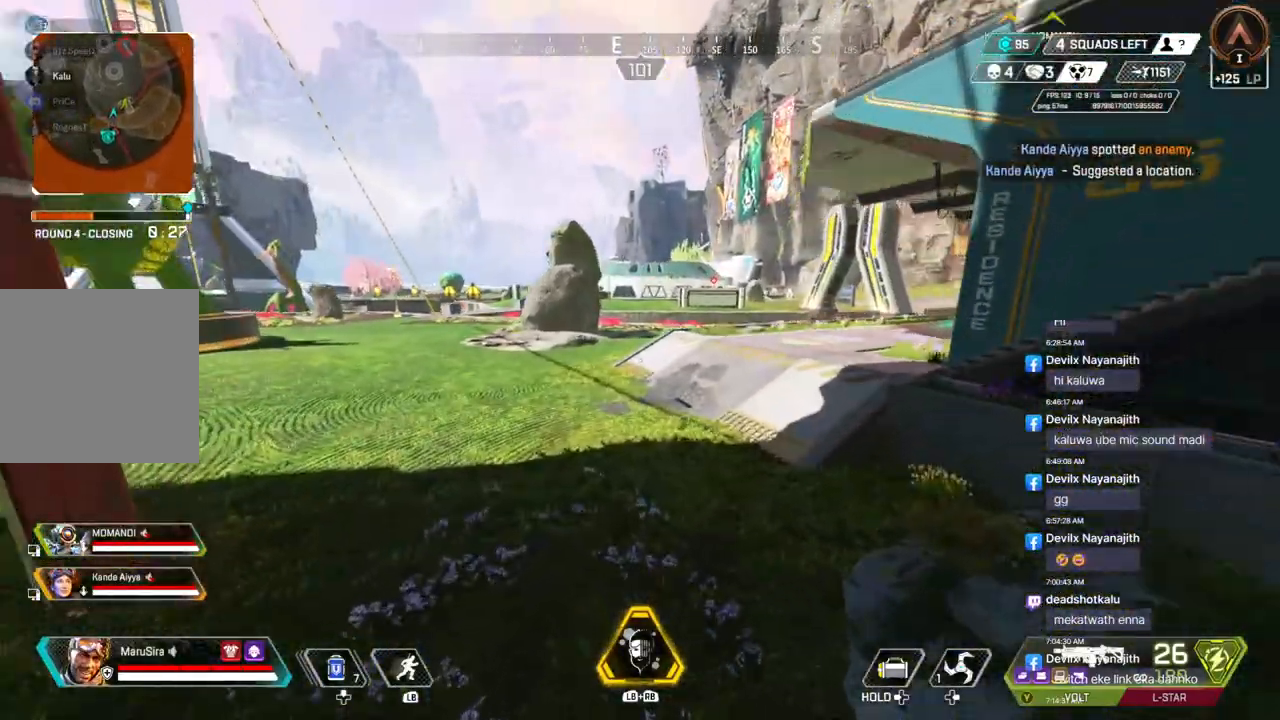
{"buttons": [], "left_stick": "up", "right_stick": "center", "events": []}
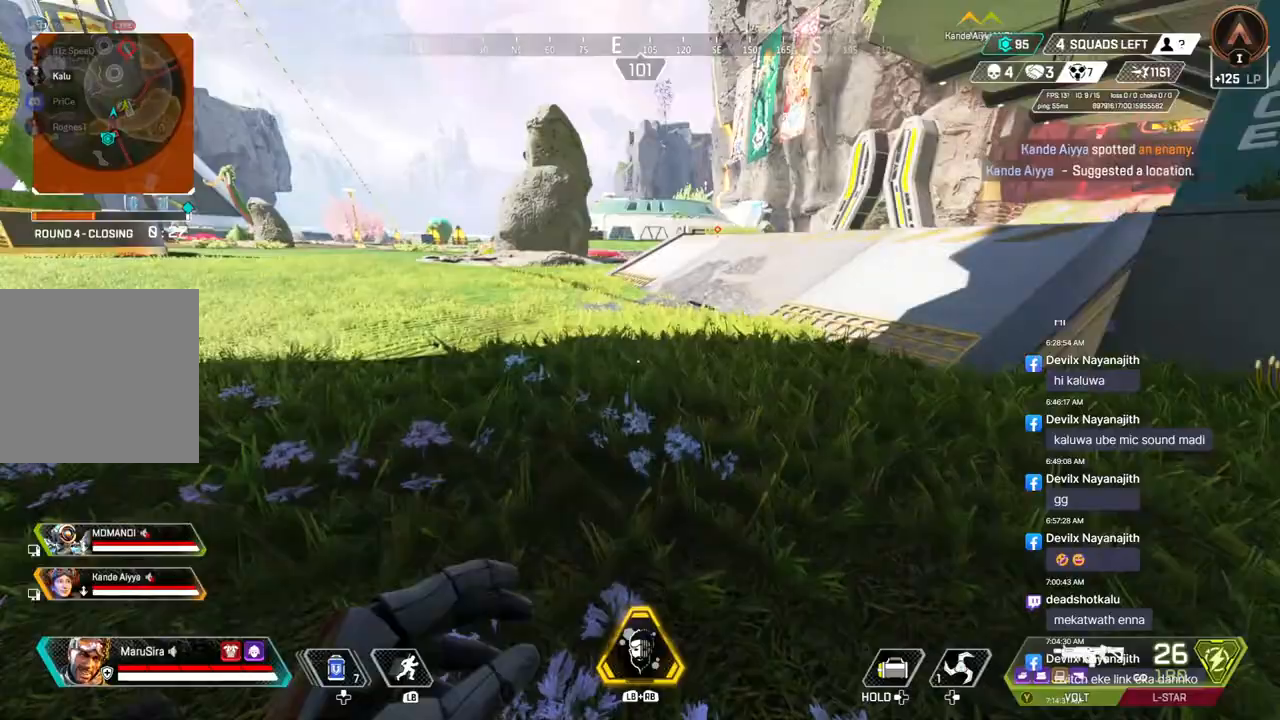
{"buttons": [], "left_stick": "up", "right_stick": "center", "events": []}
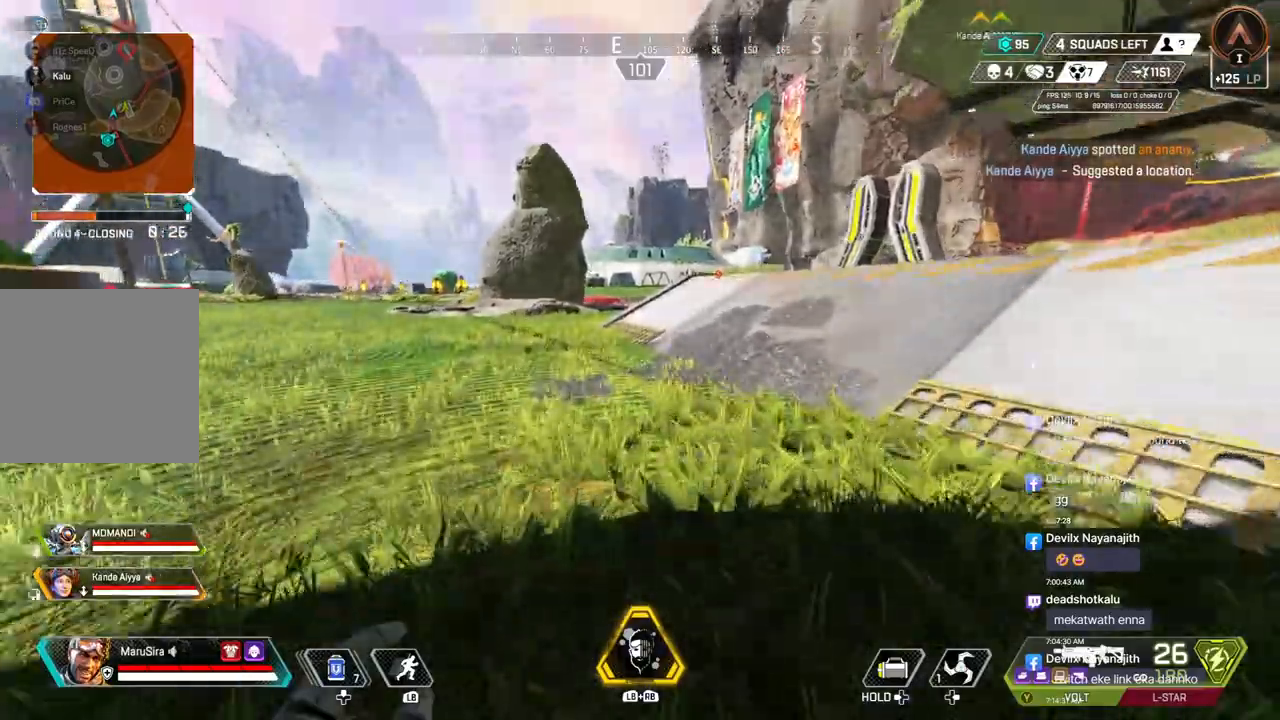
{"buttons": ["B"], "left_stick": "up", "right_stick": "center", "events": [[333, "B", "down"]]}
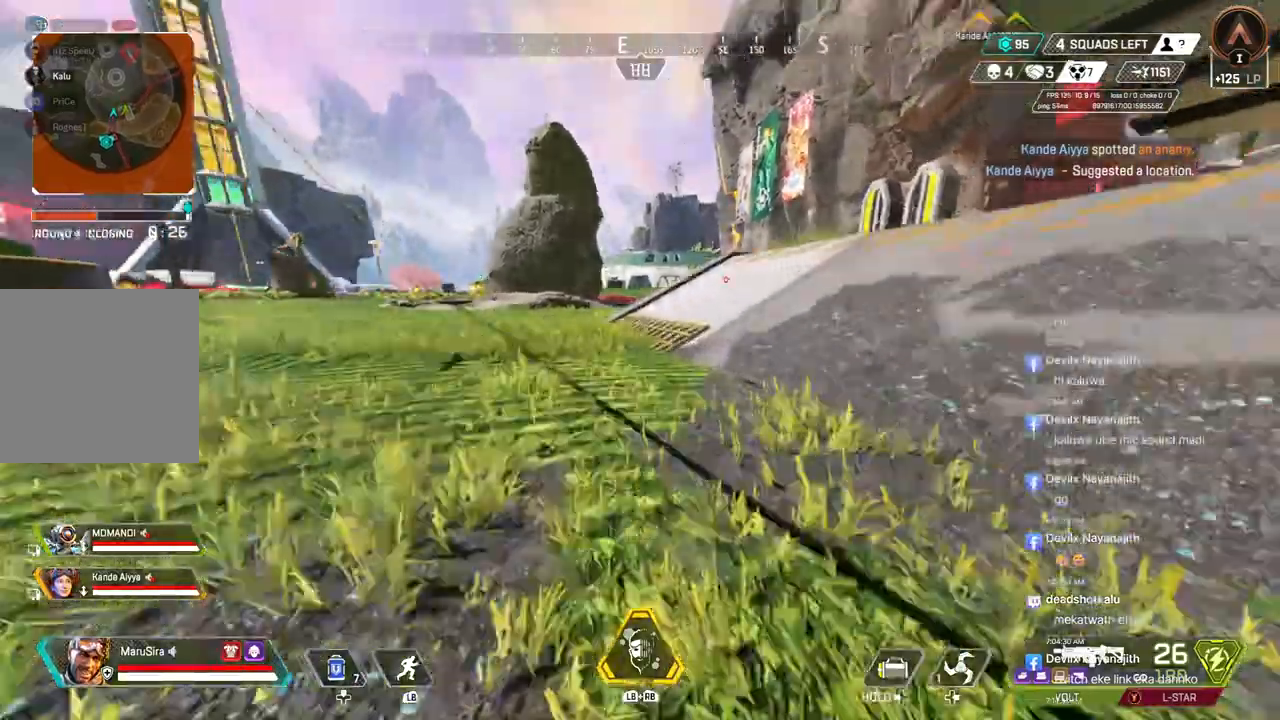
{"buttons": [], "left_stick": "up", "right_stick": "center", "events": [[167, "A", "down"], [267, "B", "up"], [300, "A", "up"]]}
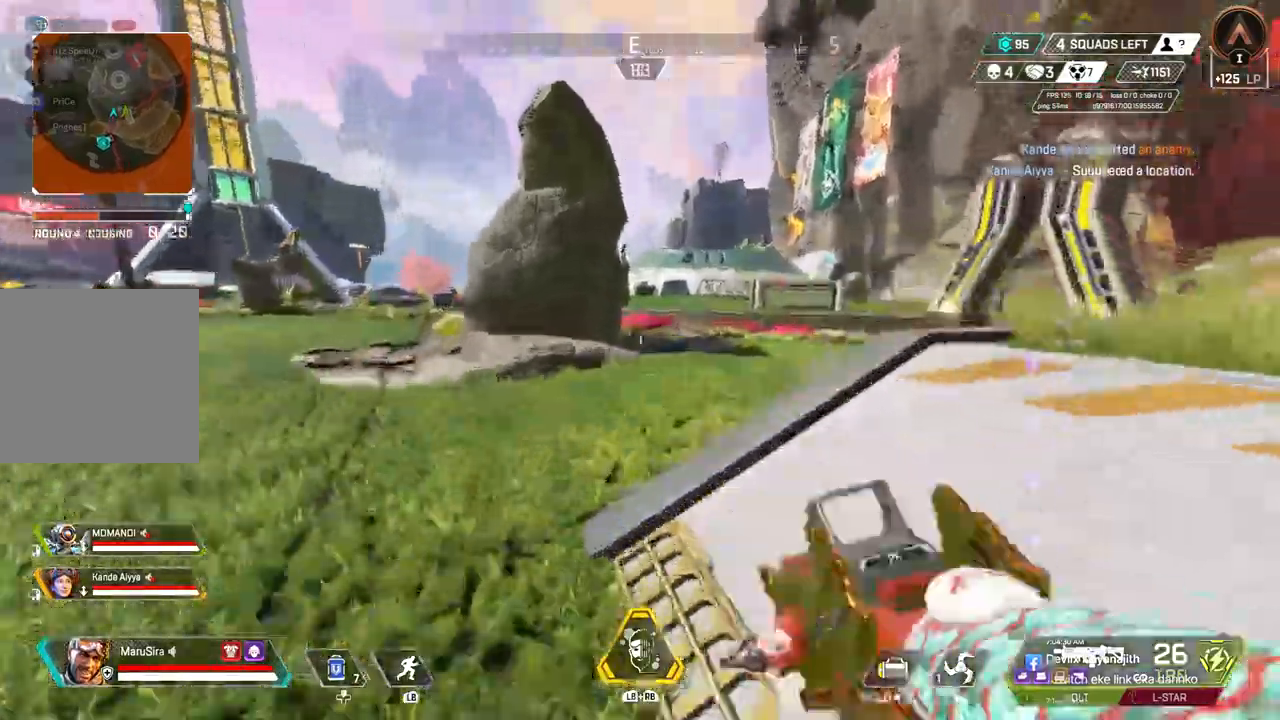
{"buttons": [], "left_stick": "up", "right_stick": "center", "events": []}
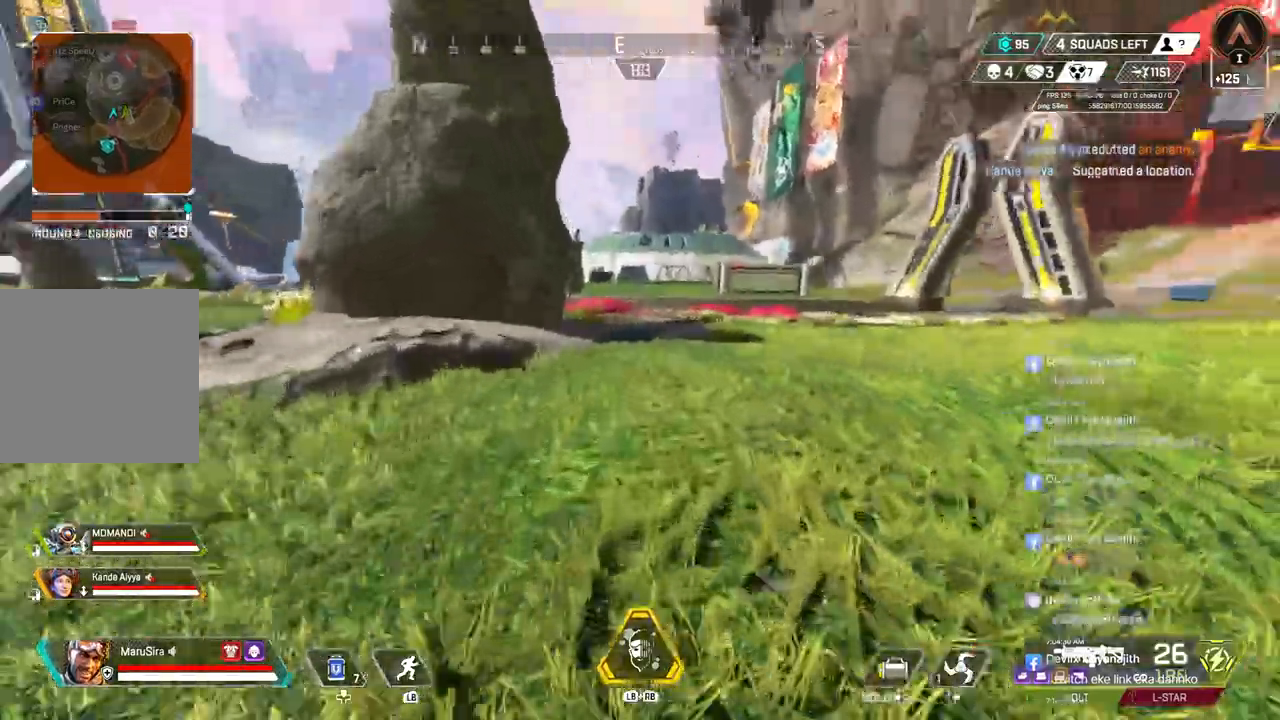
{"buttons": [], "left_stick": "up", "right_stick": "center", "events": []}
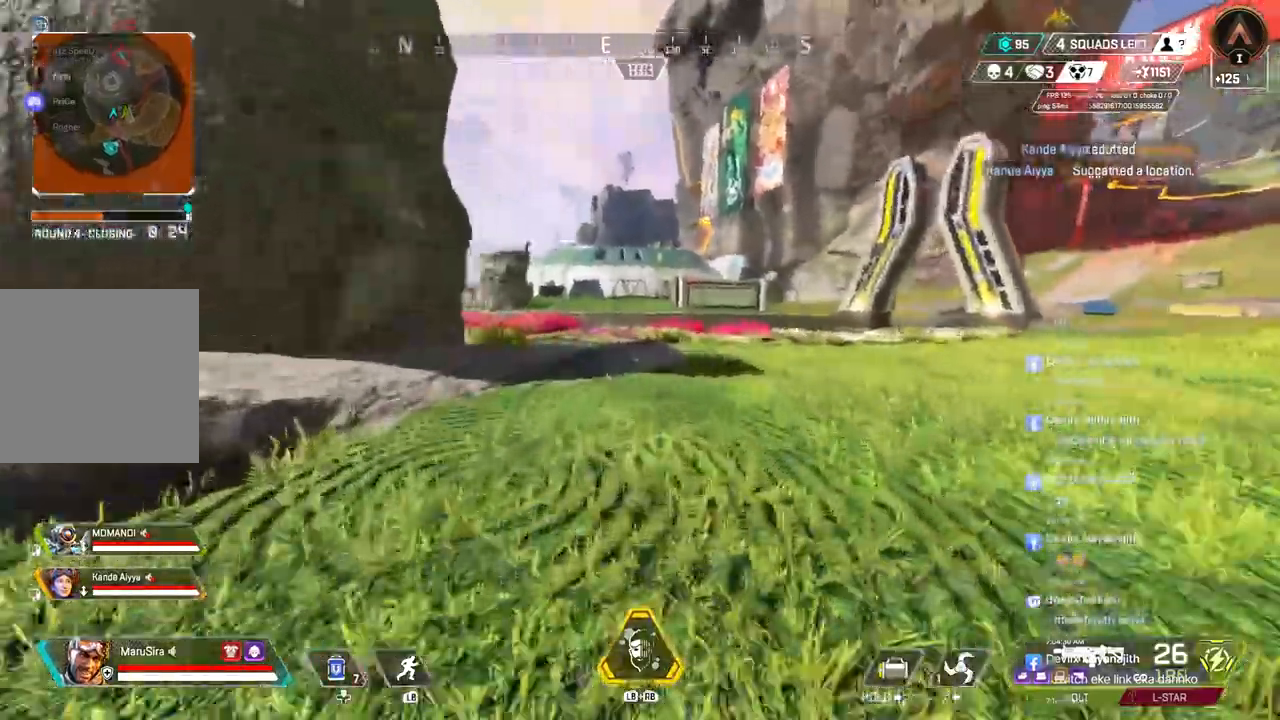
{"buttons": [], "left_stick": "up", "right_stick": "center", "events": []}
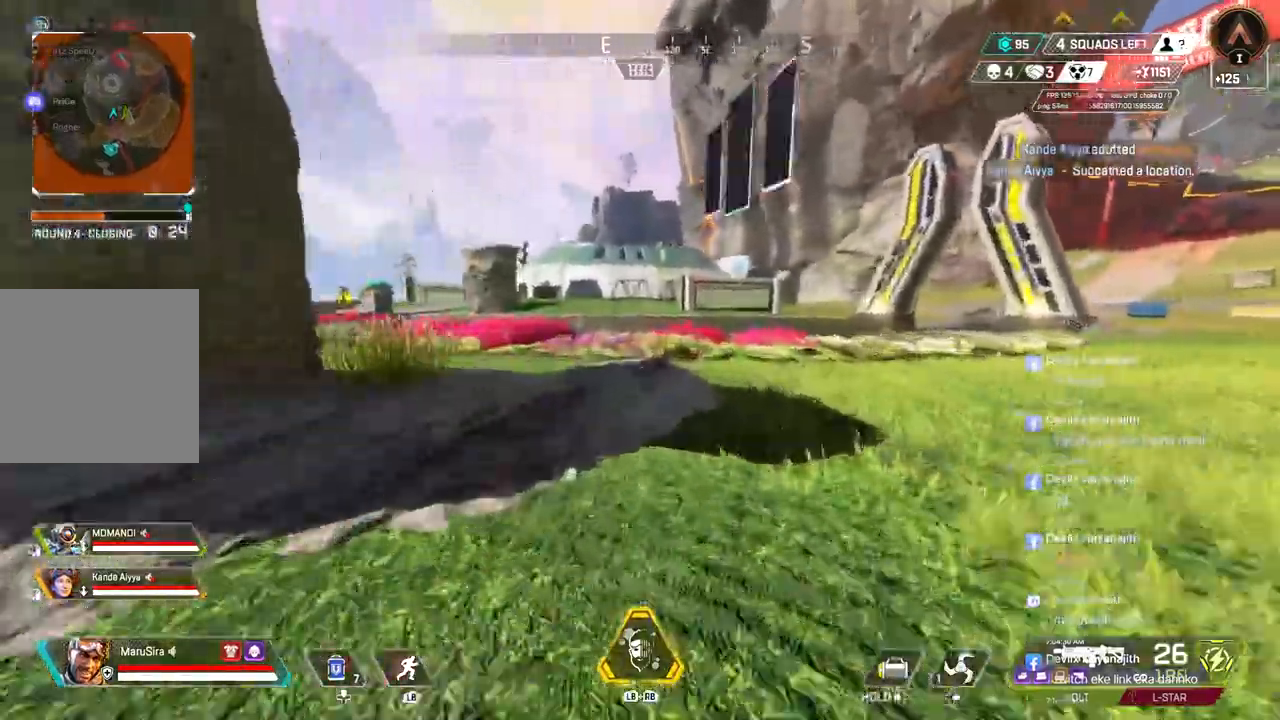
{"buttons": [], "left_stick": "up", "right_stick": "center"}
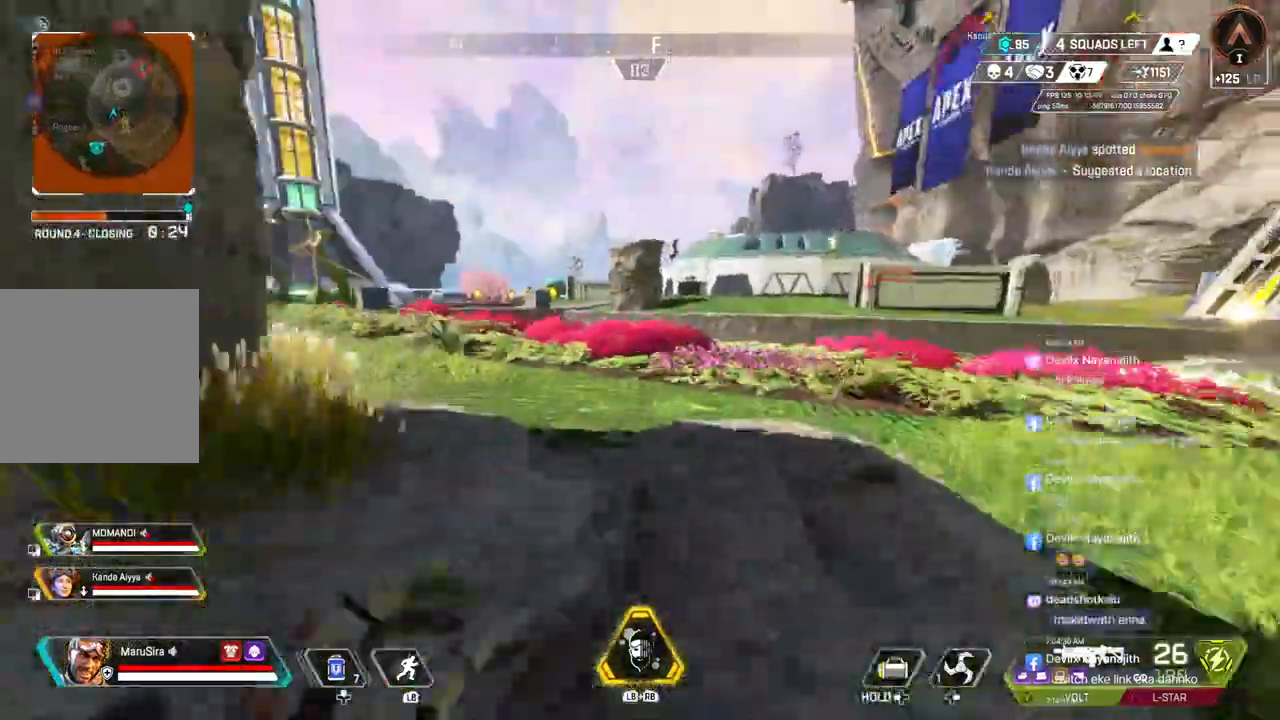
{"buttons": [], "left_stick": "up", "right_stick": "center", "events": [[433, "right_stick", "right"], [500, "right_stick", "center"]]}
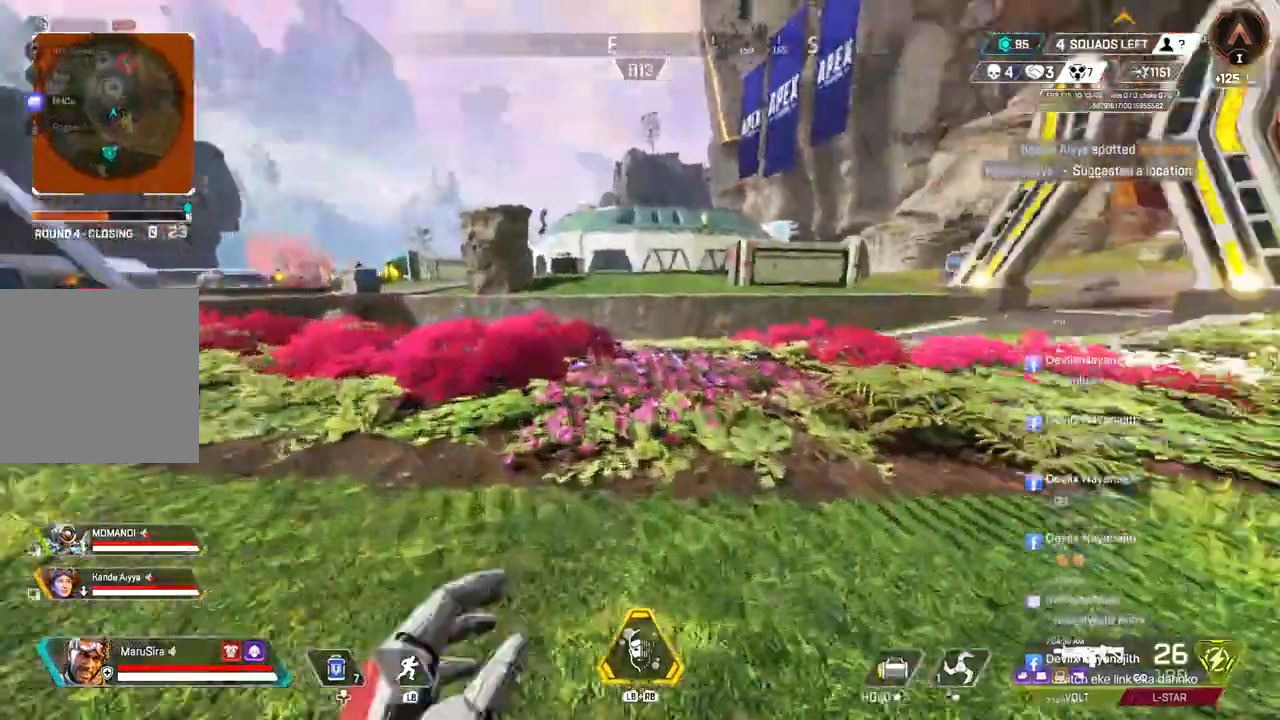
{"buttons": ["B"], "left_stick": "up", "right_stick": "center", "events": [[433, "B", "down"]]}
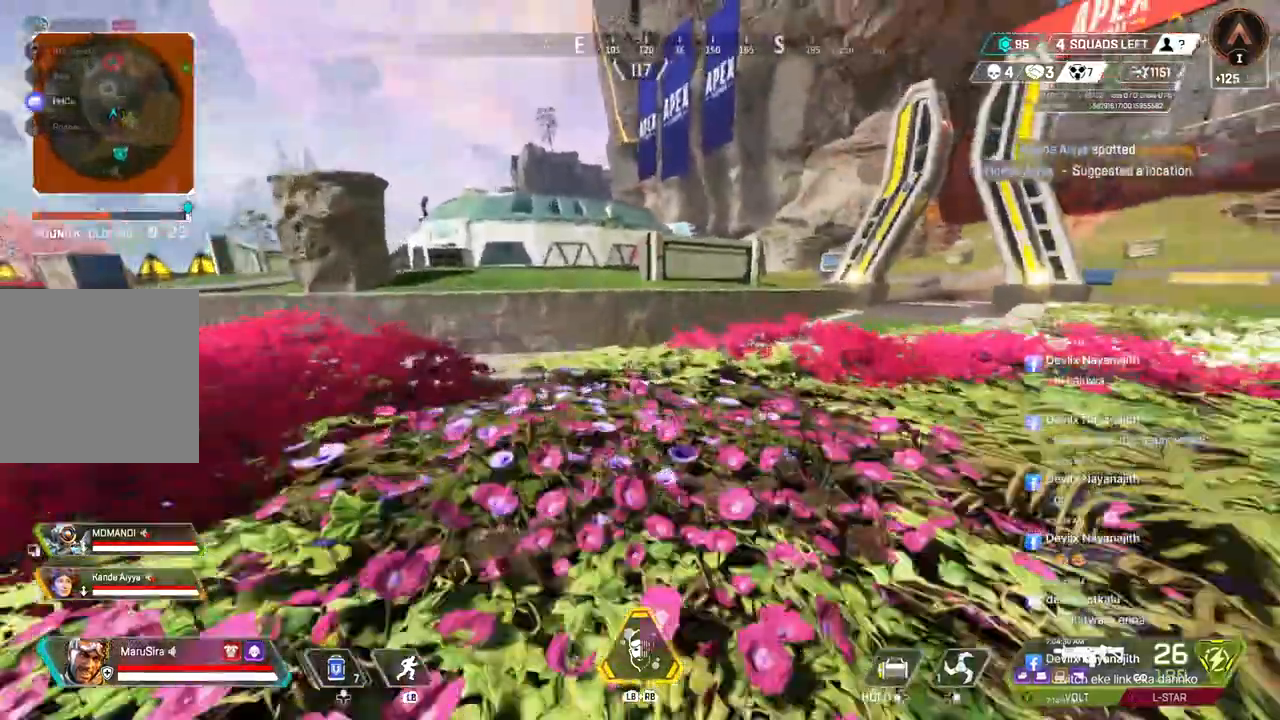
{"buttons": [], "left_stick": "up", "right_stick": "center", "events": [[300, "A", "down"], [367, "right_stick", "up-right"], [433, "B", "up"], [467, "A", "up"], [467, "right_stick", "center"]]}
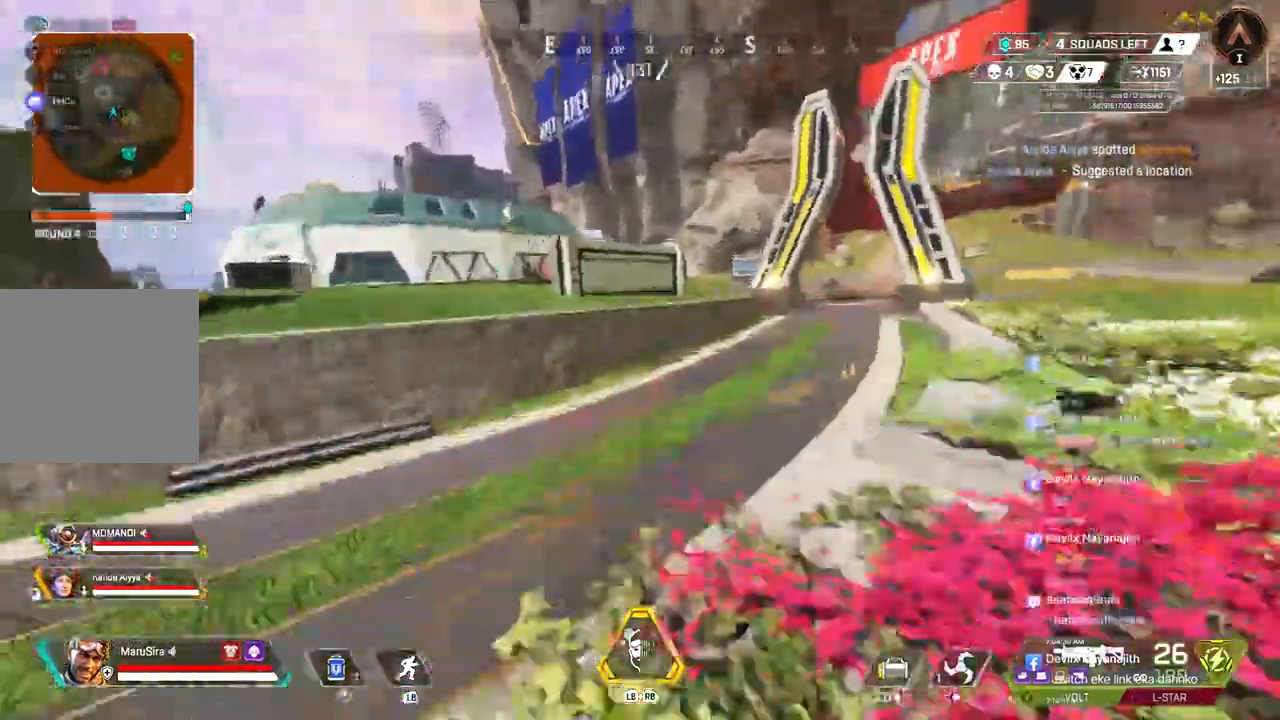
{"buttons": [], "left_stick": "up", "right_stick": "center", "events": []}
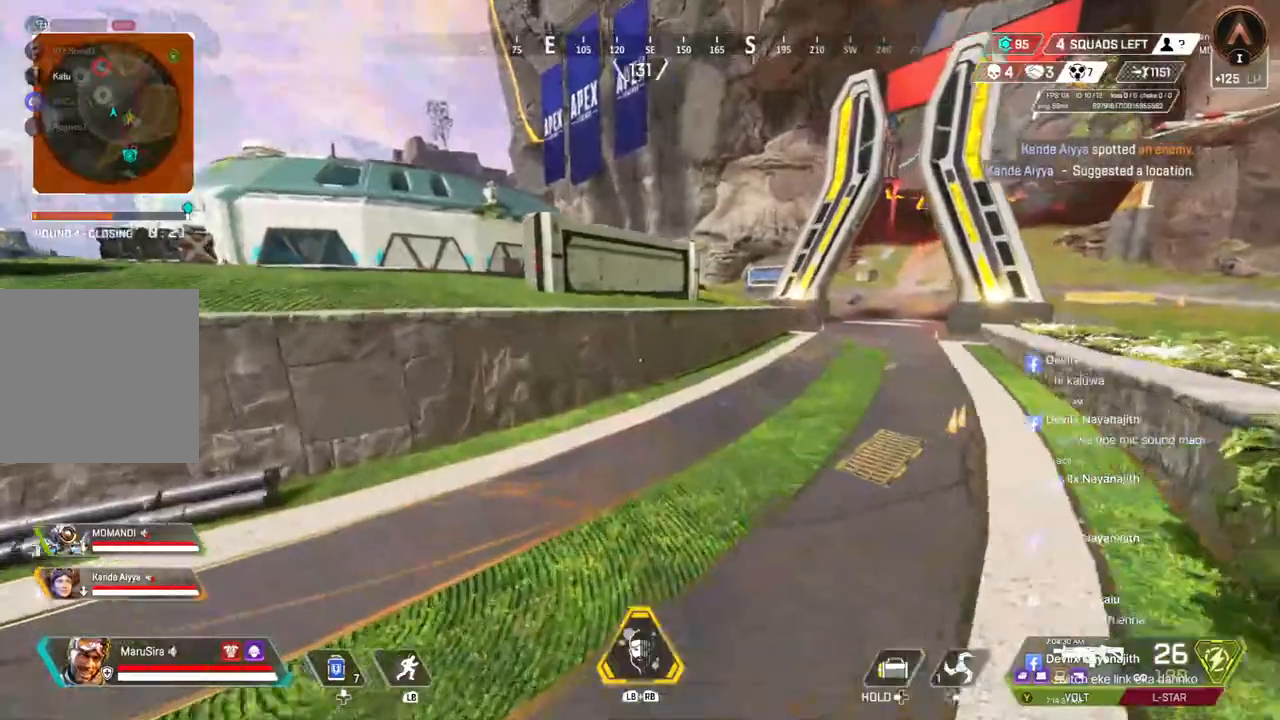
{"buttons": [], "left_stick": "up", "right_stick": "center", "events": []}
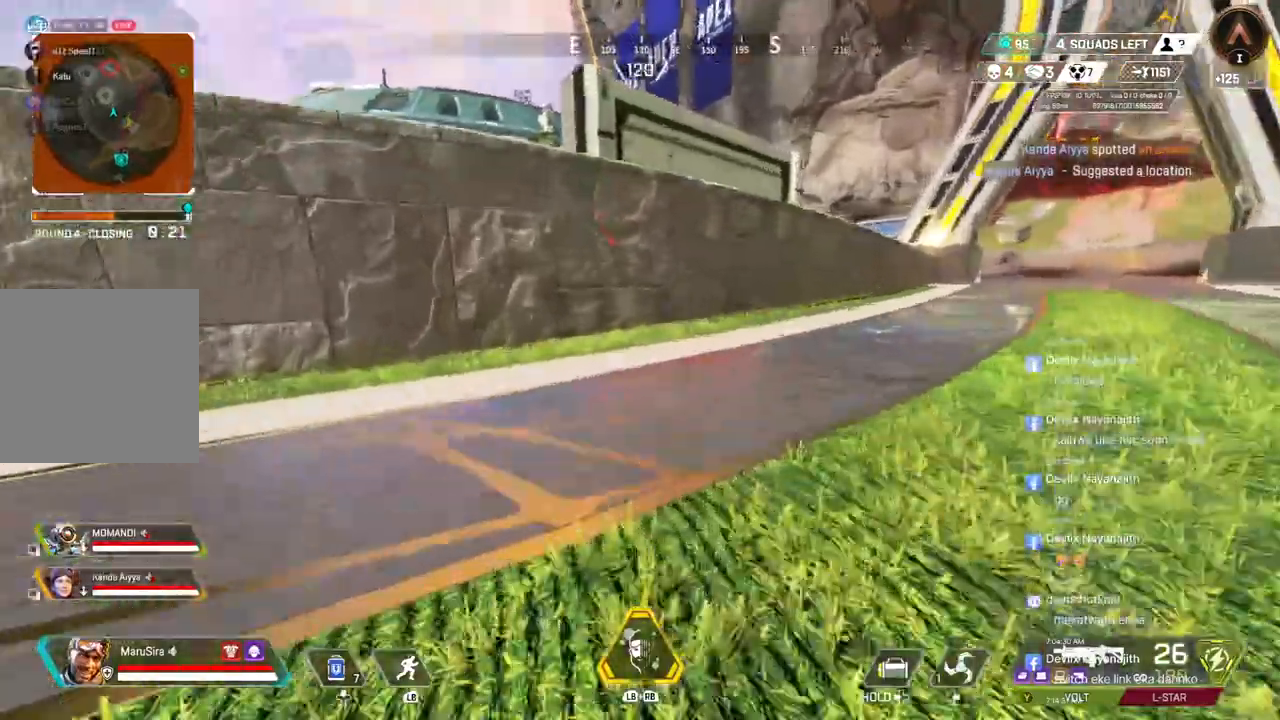
{"buttons": [], "left_stick": "up", "right_stick": "center", "events": []}
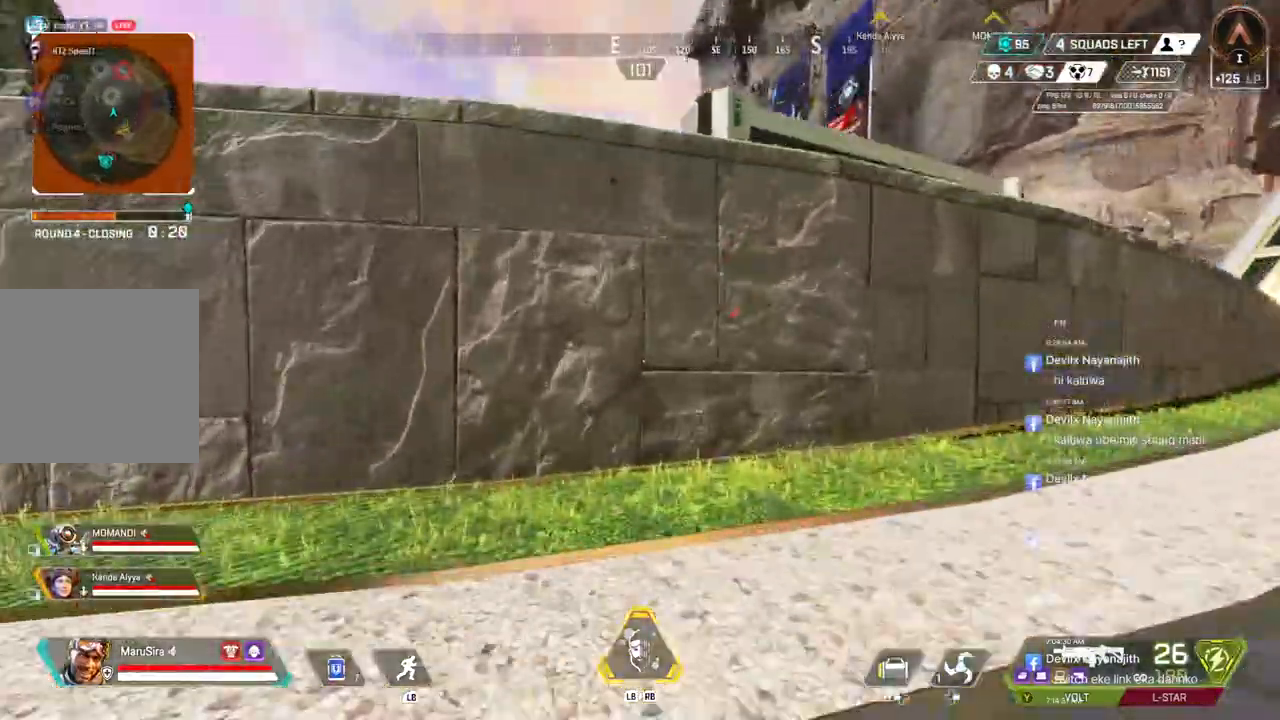
{"buttons": [], "left_stick": "up", "right_stick": "center", "events": [[233, "A", "down"], [267, "right_stick", "up"], [367, "A", "up"], [400, "right_stick", "center"]]}
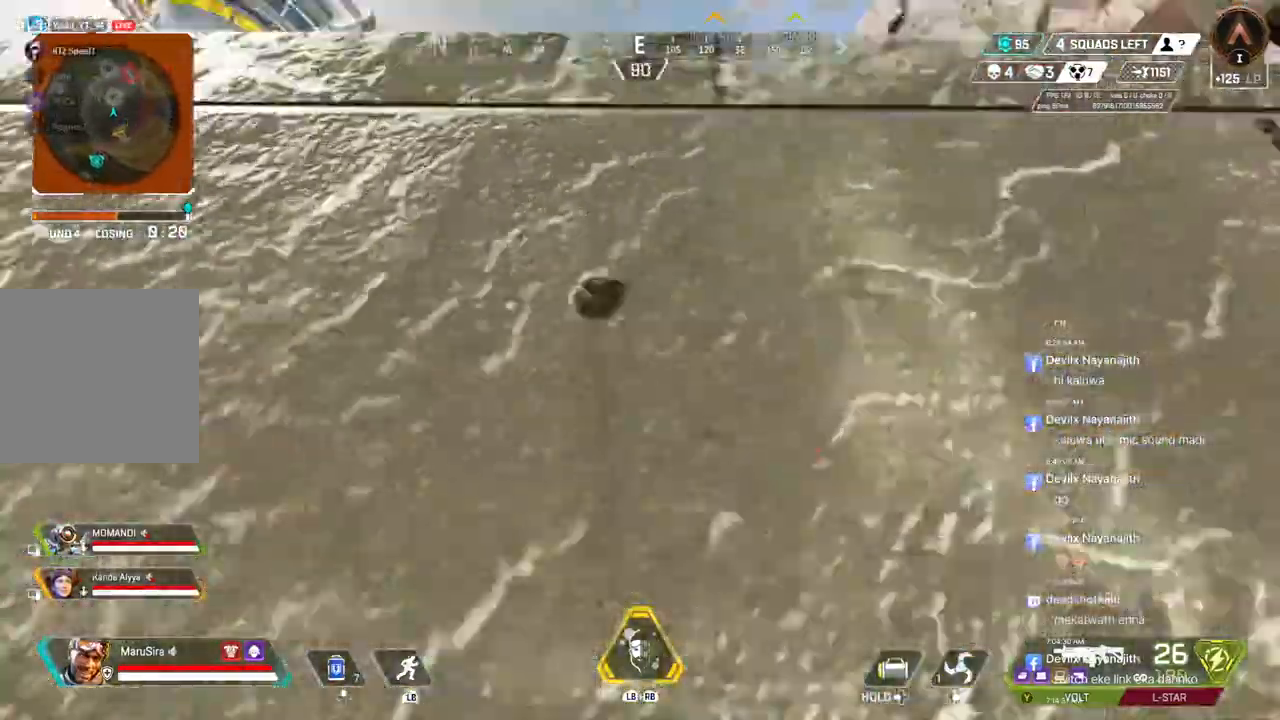
{"buttons": [], "left_stick": "up", "right_stick": "center", "events": []}
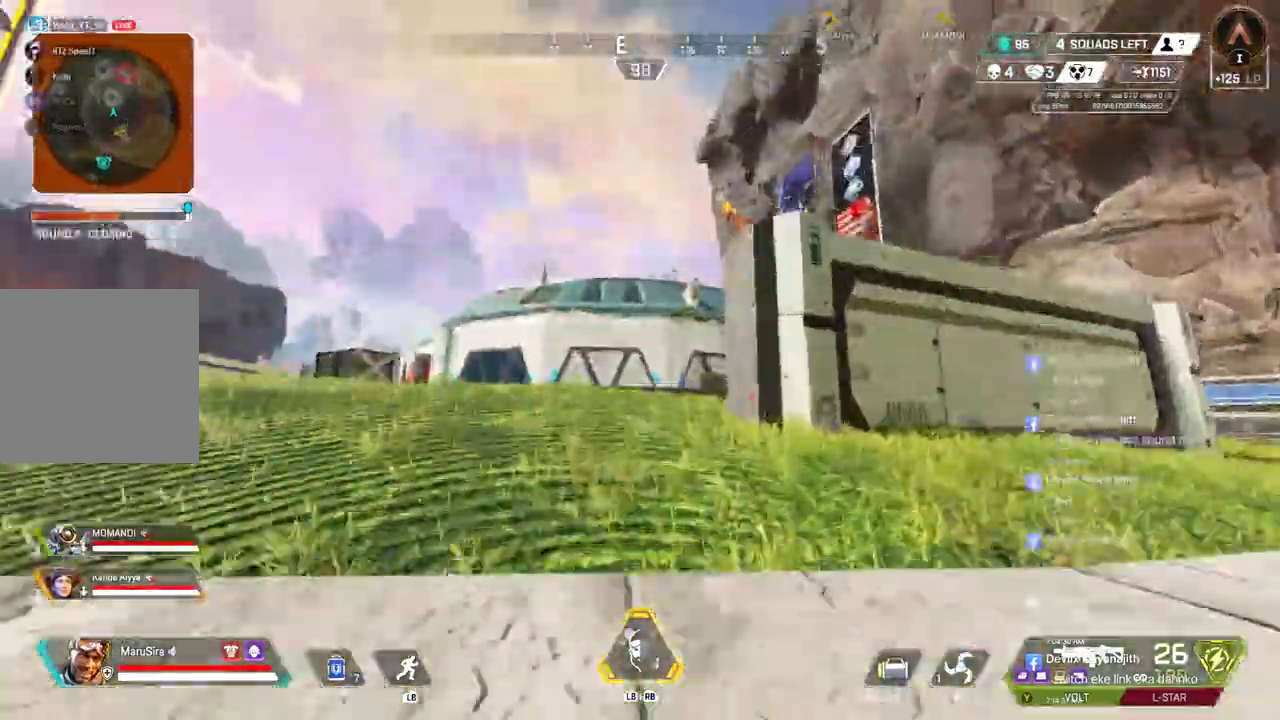
{"buttons": ["B"], "left_stick": "up", "right_stick": "center", "events": [[433, "B", "down"]]}
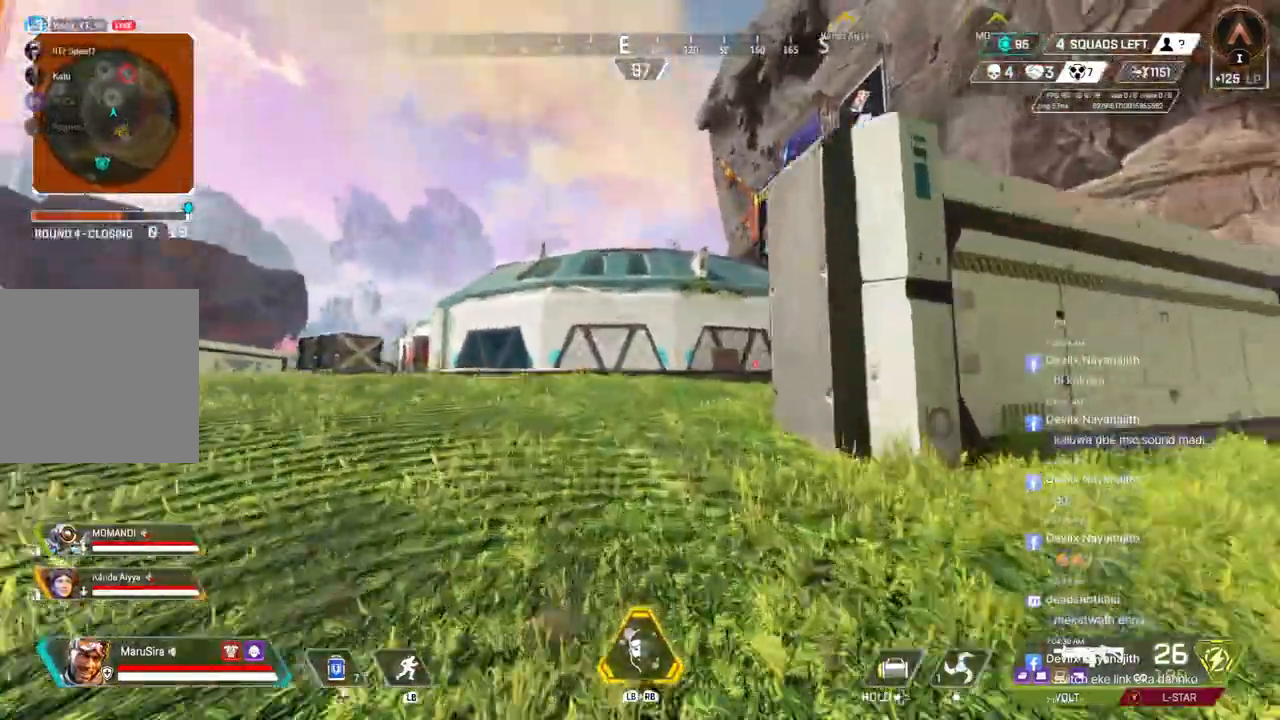
{"buttons": [], "left_stick": "up", "right_stick": "center", "events": [[233, "A", "down"], [267, "right_stick", "right"], [300, "B", "up"], [367, "A", "up"], [367, "right_stick", "center"]]}
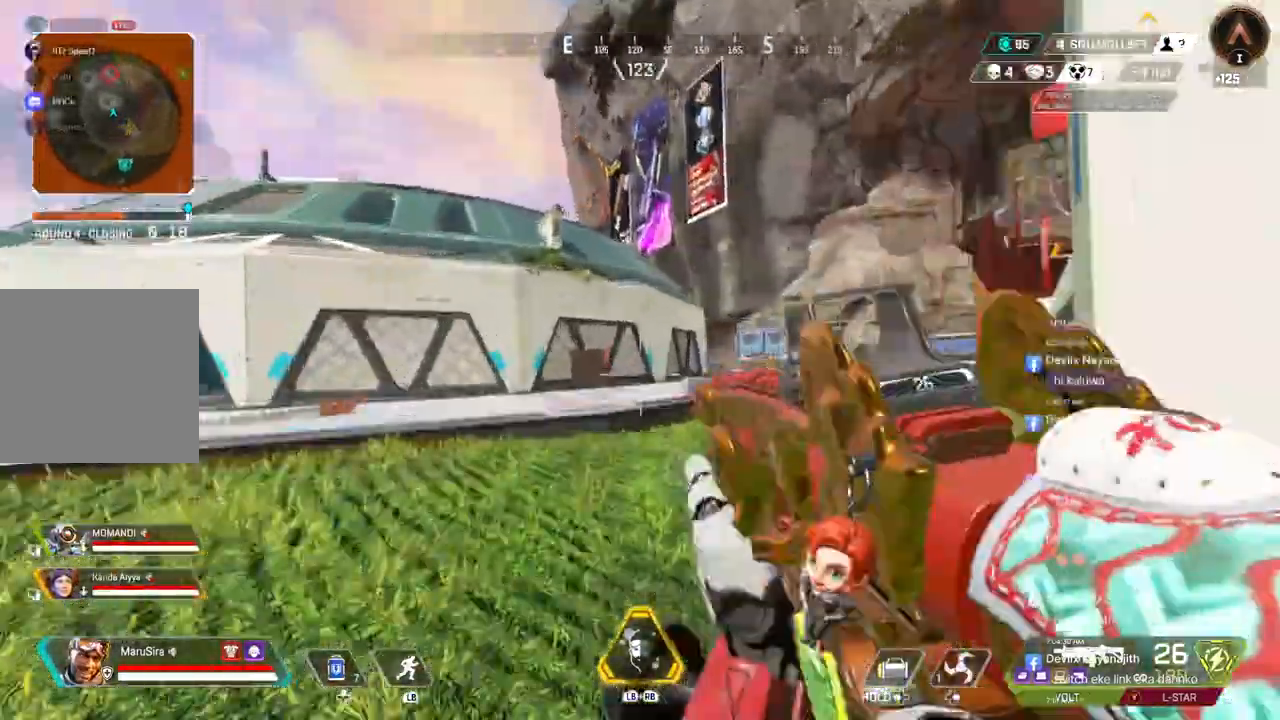
{"buttons": [], "left_stick": "up", "right_stick": "center", "events": []}
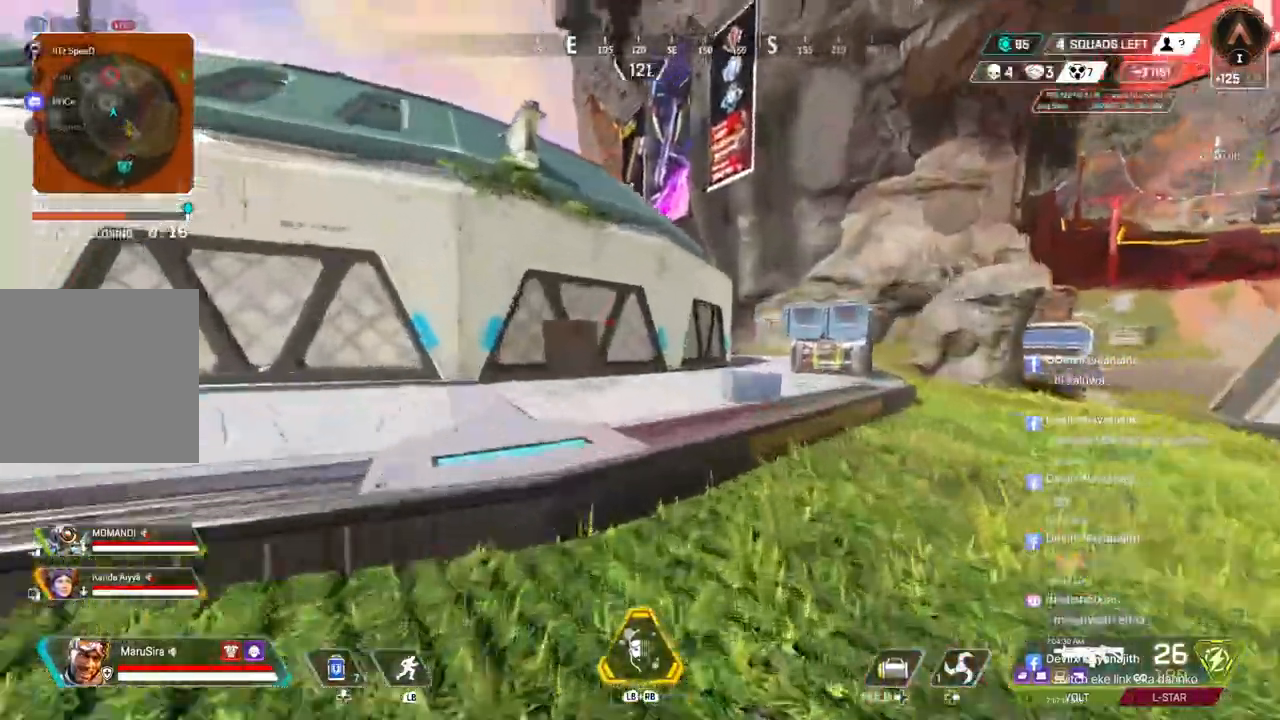
{"buttons": [], "left_stick": "up", "right_stick": "up-right", "events": [[433, "right_stick", "up-right"]]}
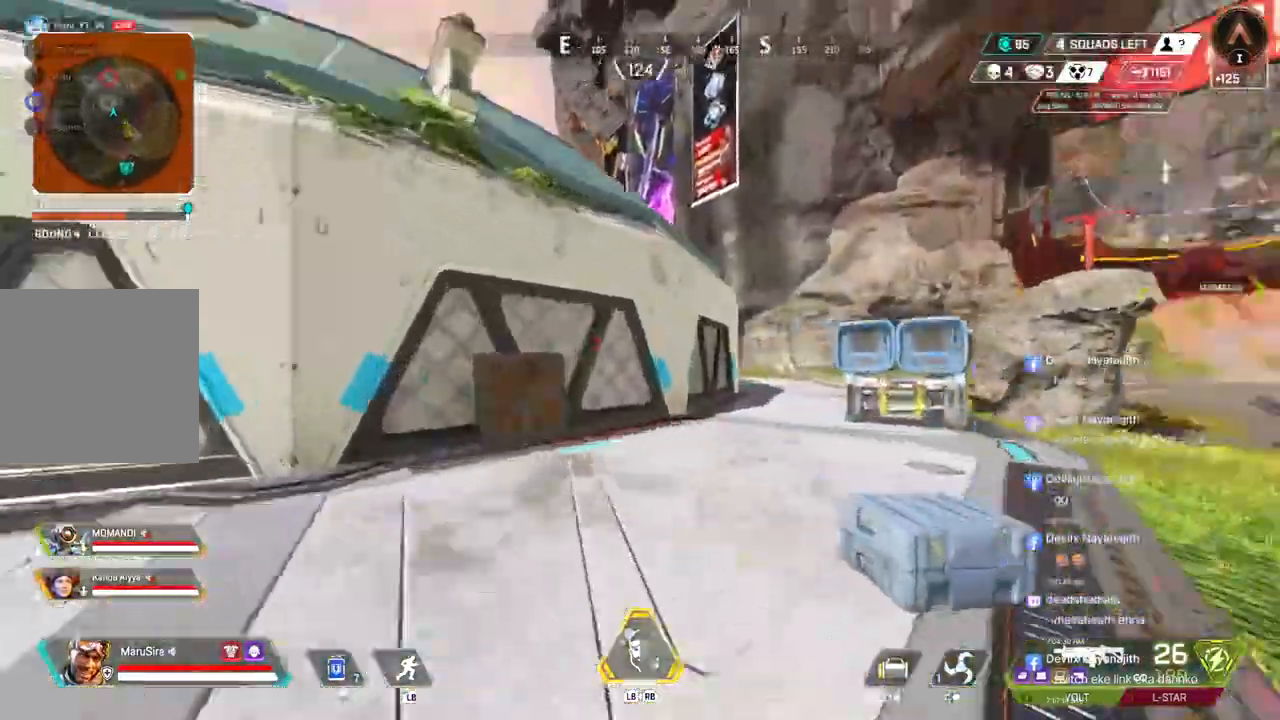
{"buttons": ["B"], "left_stick": "up", "right_stick": "center", "events": [[33, "right_stick", "center"], [333, "B", "down"]]}
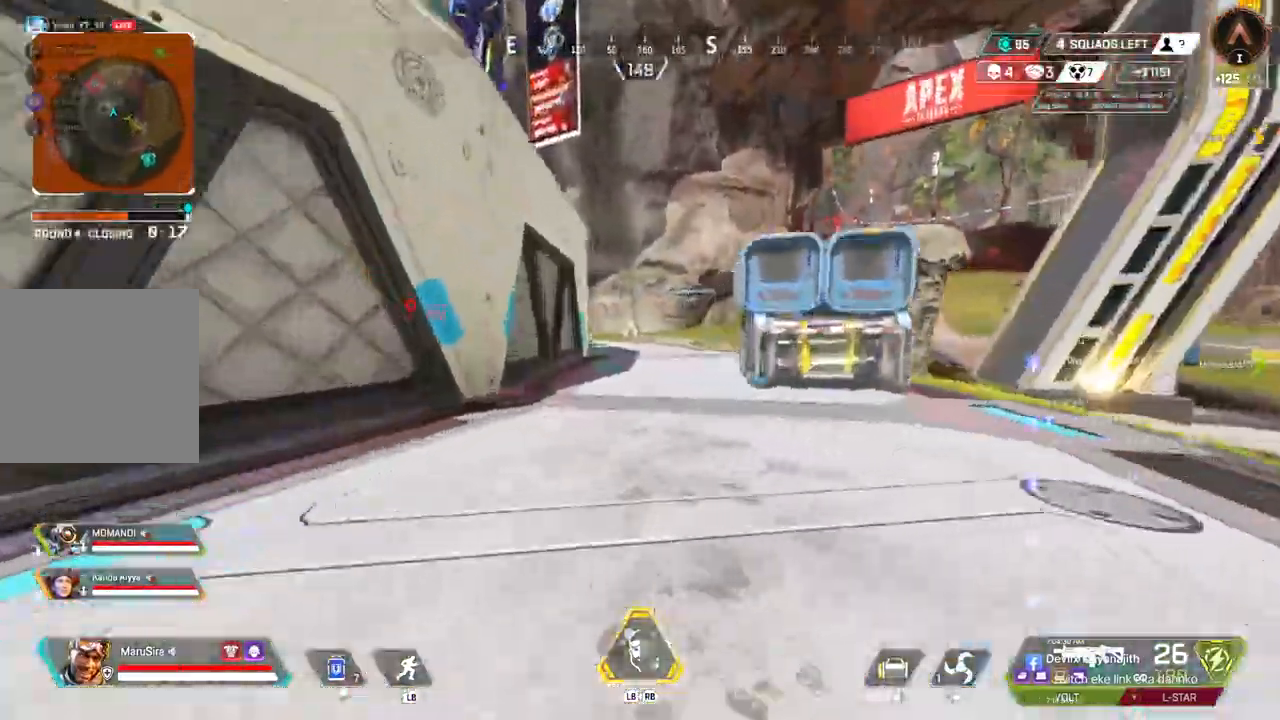
{"buttons": [], "left_stick": "up", "right_stick": "center", "events": [[133, "A", "down"], [200, "B", "up"], [267, "A", "up"]]}
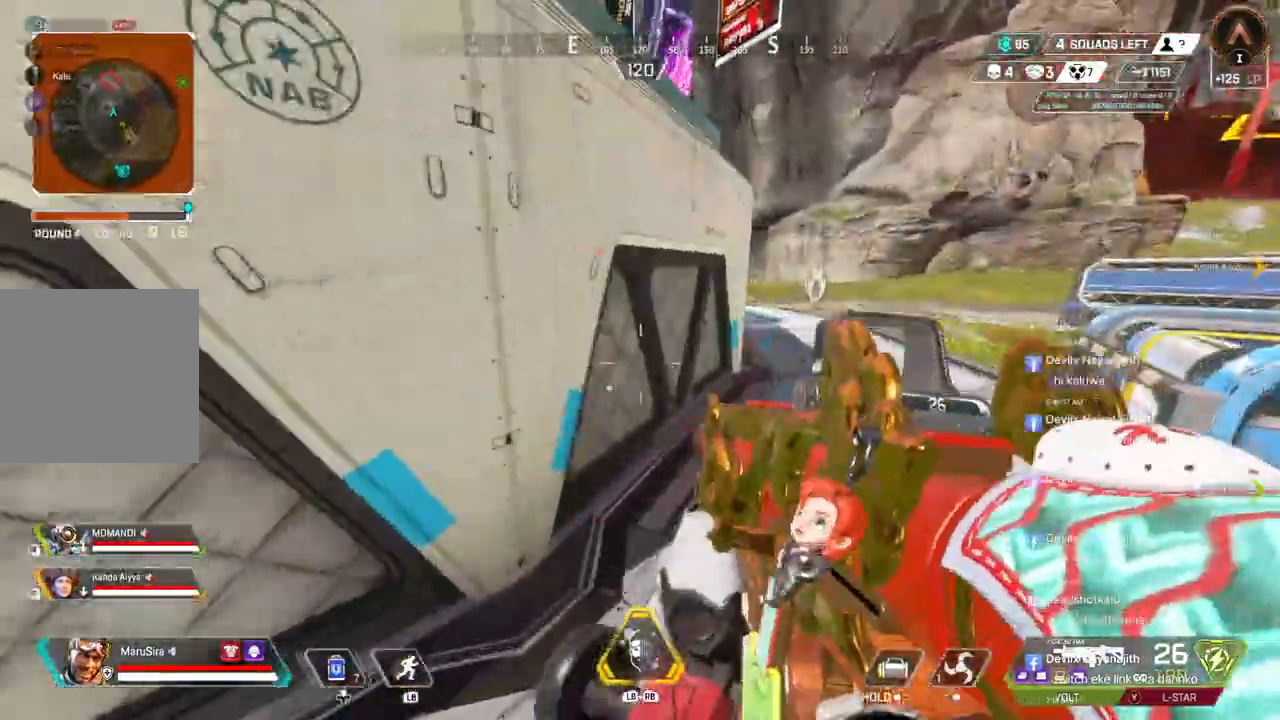
{"buttons": [], "left_stick": "up", "right_stick": "center", "events": [[167, "right_stick", "up-right"], [233, "right_stick", "center"]]}
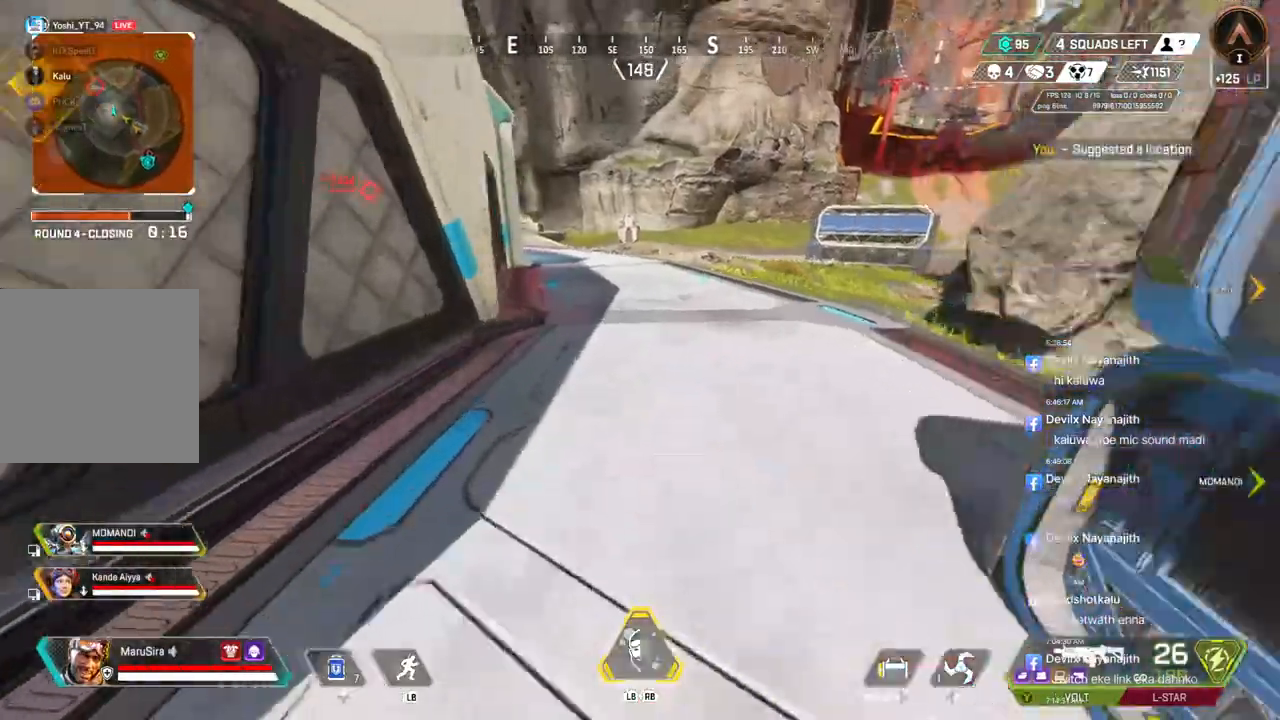
{"buttons": [], "left_stick": "up", "right_stick": "center", "events": []}
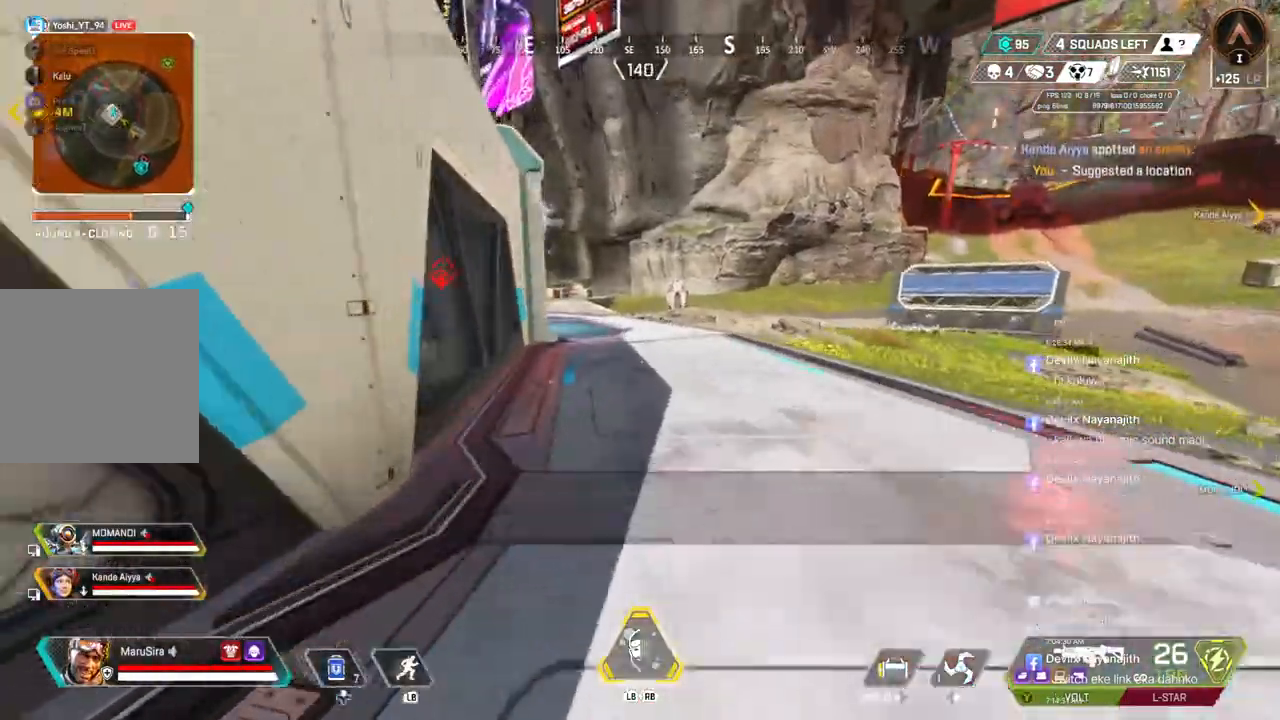
{"buttons": [], "left_stick": "up", "right_stick": "center", "events": []}
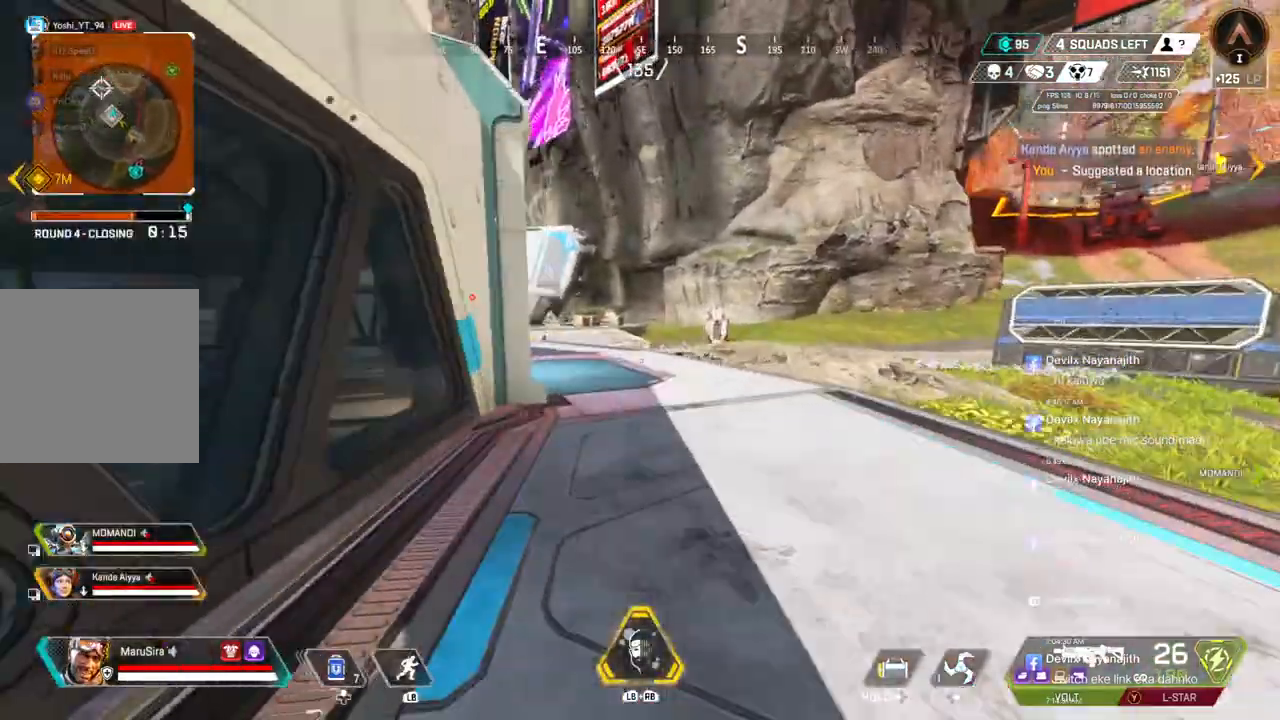
{"buttons": [], "left_stick": "up", "right_stick": "center", "events": [[33, "B", "down"], [333, "A", "down"], [433, "A", "up"], [433, "B", "up"]]}